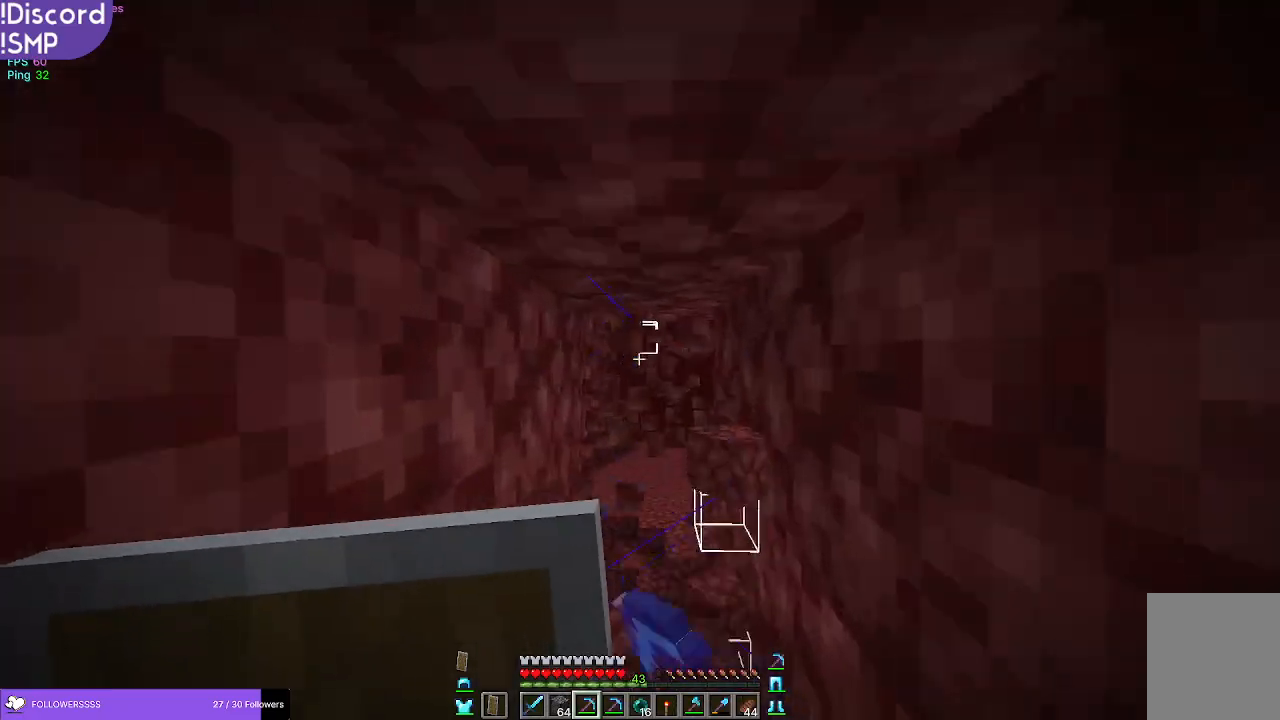
Gameplay with keyboard and mouse; each line is a JSON object with the keys and mouse buttons held at the frame after it. "events" lists presses ("down") and releases ("up") of "a", "d", "s", "w", "mouse_left" and "mouse_right" between this image and that frame as [ms after this image, input, new state], when the widget could be followed in between. "mouse_left", "mouse_right" = the "left", "right" buttons of the "mouse" list. No other keys are recorded. Fast repeated clicks can show as one long hold. Mouse movement is not recorded.
{"keys": [], "mouse": [], "events": [[200, "w", "up"], [400, "mouse_left", "up"]]}
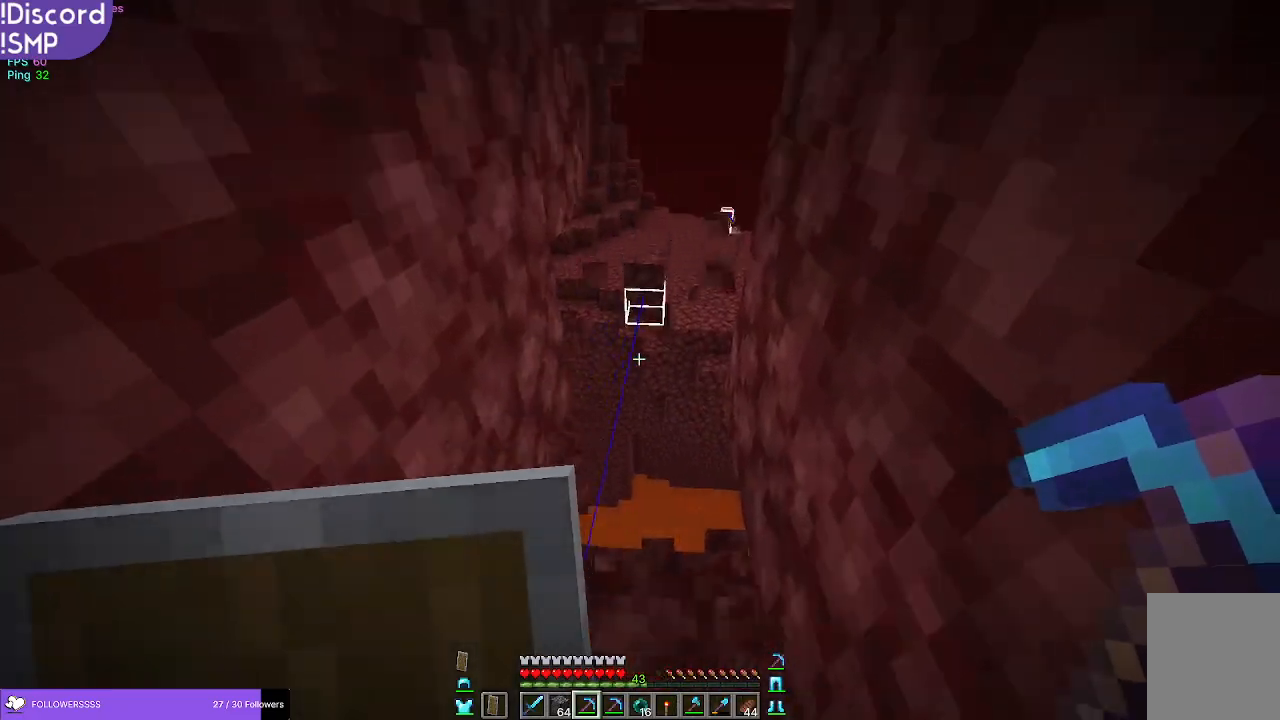
{"keys": [], "mouse": [], "events": []}
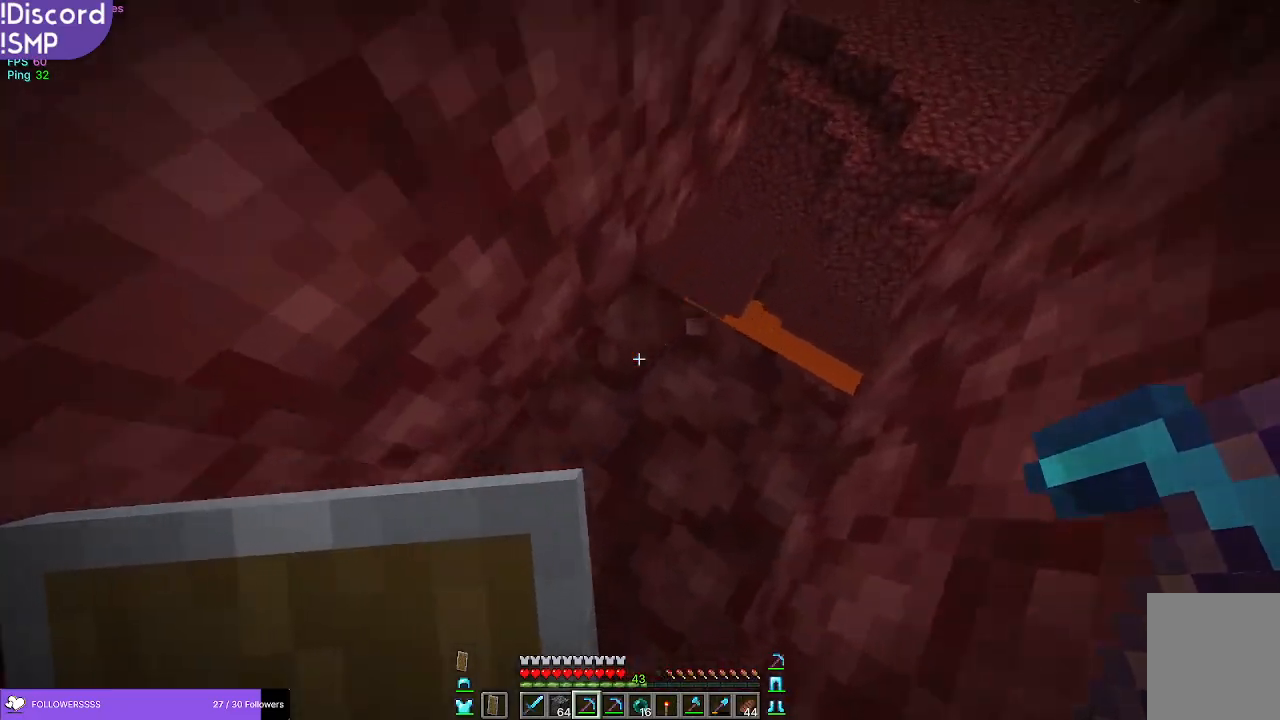
{"keys": [], "mouse": [], "events": []}
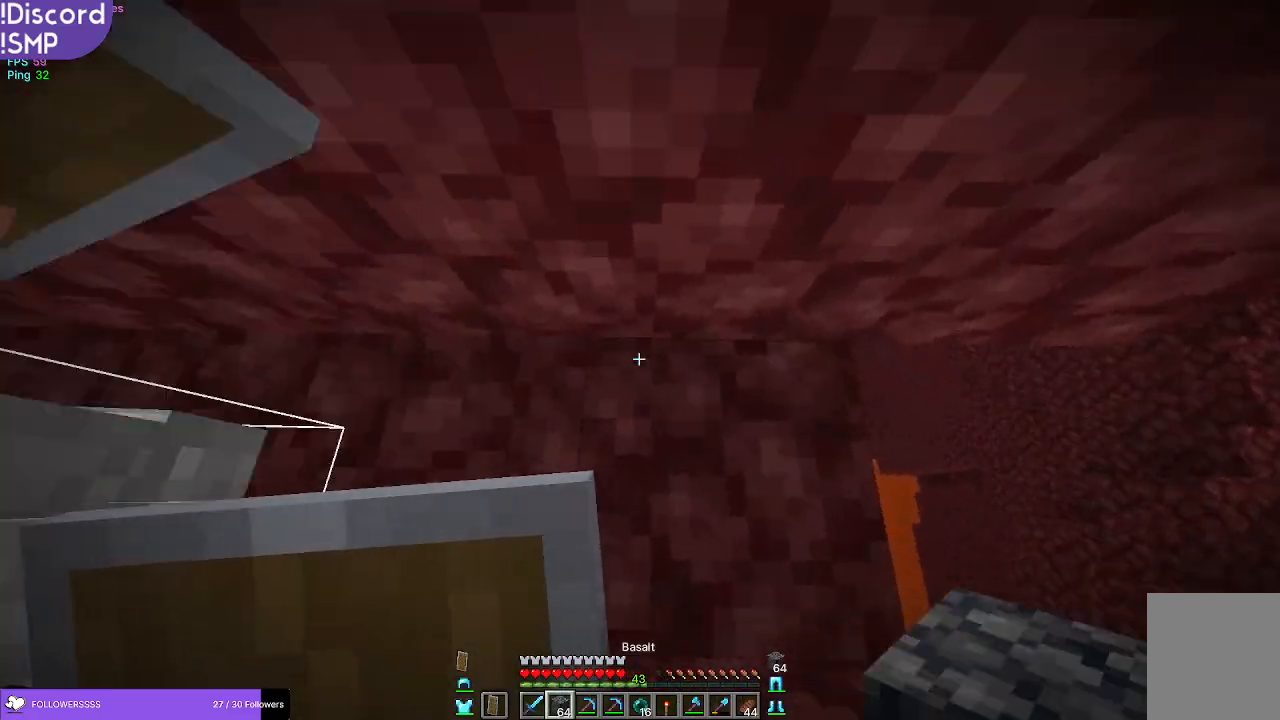
{"keys": ["s"], "mouse": ["right"], "events": [[50, "d", "down"], [183, "s", "down"], [400, "d", "up"], [450, "mouse_right", "down"]]}
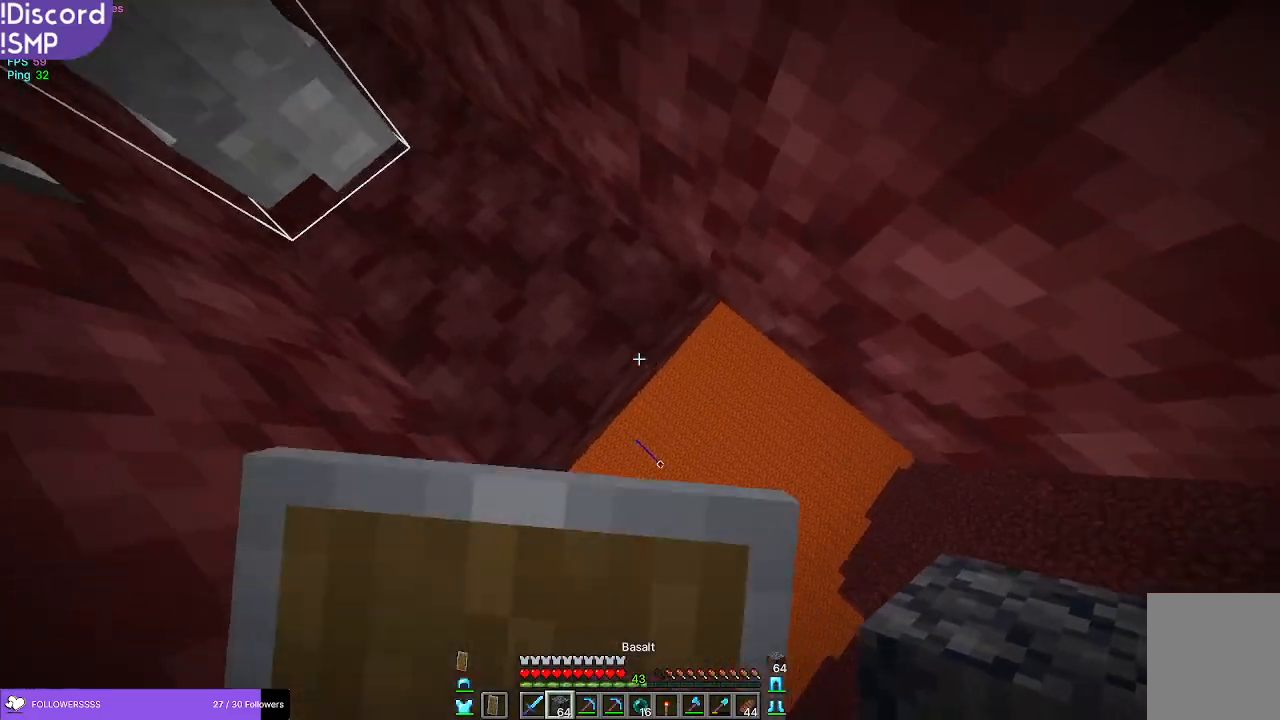
{"keys": ["s"], "mouse": ["right"], "events": [[200, "d", "down"], [367, "mouse_right", "up"], [483, "d", "up"], [500, "mouse_right", "down"]]}
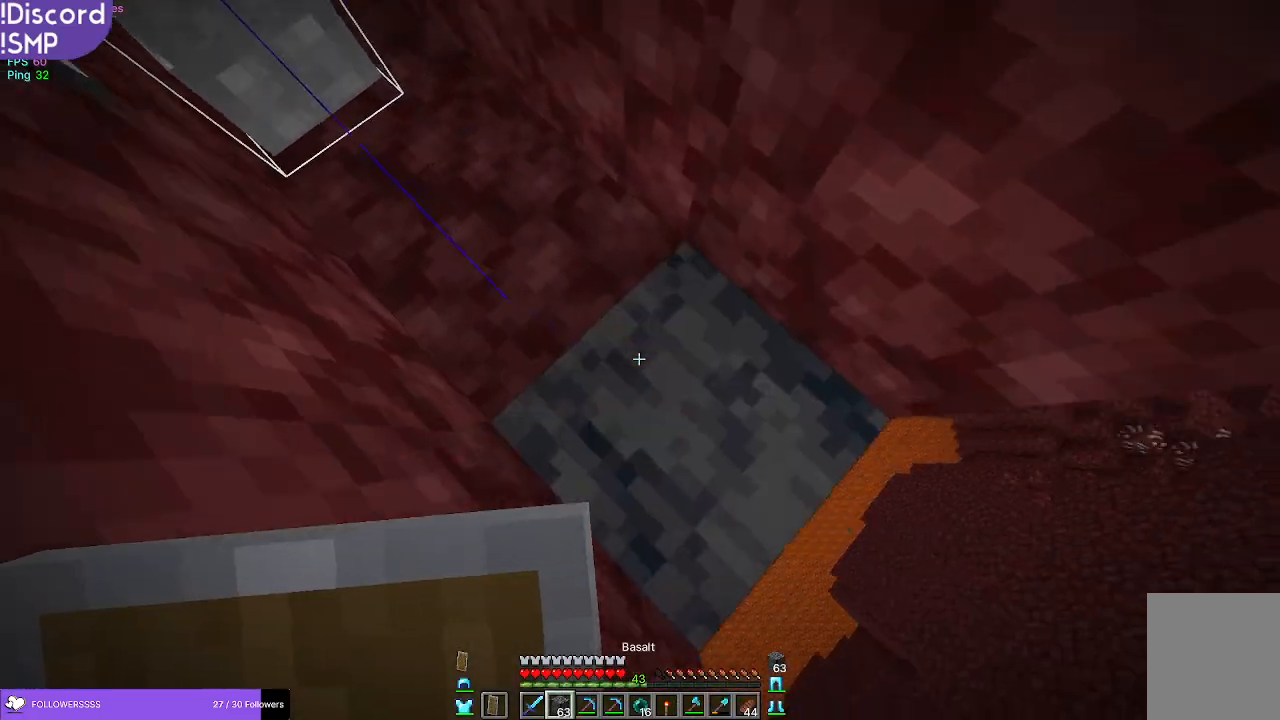
{"keys": ["d", "s"], "mouse": ["right"], "events": [[67, "mouse_right", "up"], [283, "mouse_right", "down"], [300, "d", "down"], [350, "mouse_right", "up"], [500, "mouse_right", "down"]]}
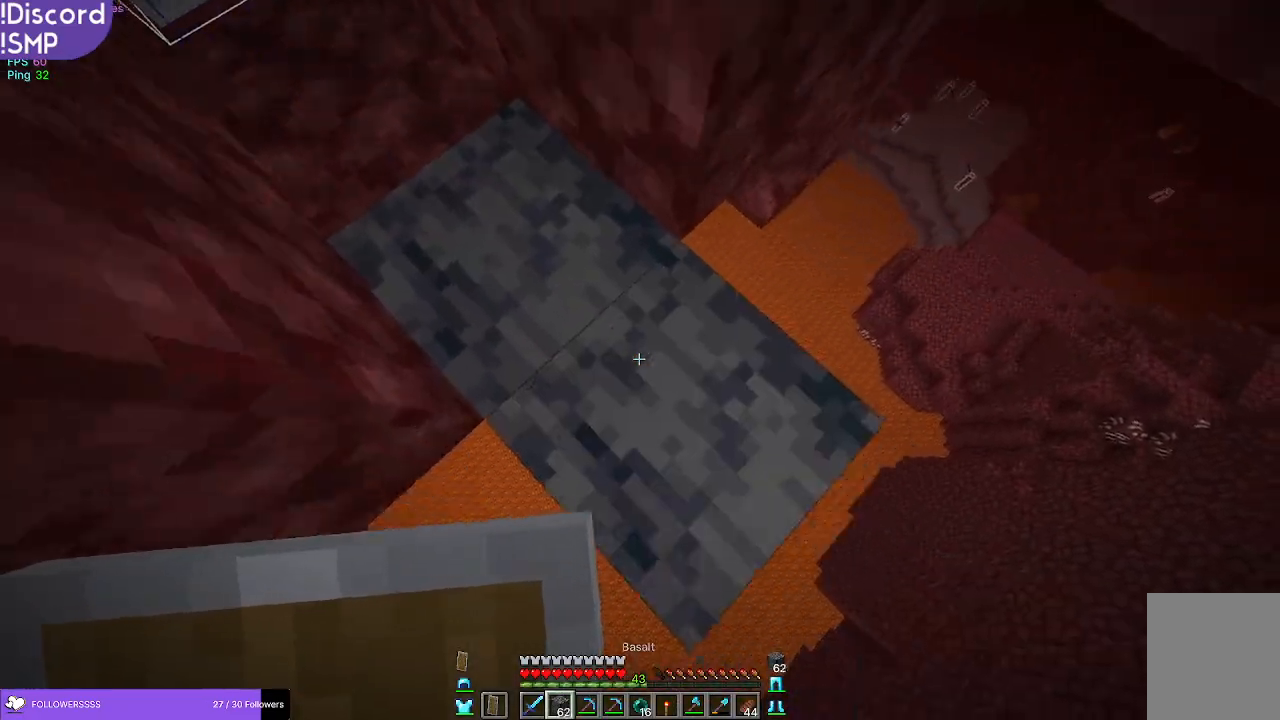
{"keys": ["d", "s"], "mouse": [], "events": [[67, "mouse_right", "up"], [217, "mouse_right", "down"], [267, "mouse_right", "up"], [417, "mouse_right", "down"], [483, "mouse_right", "up"]]}
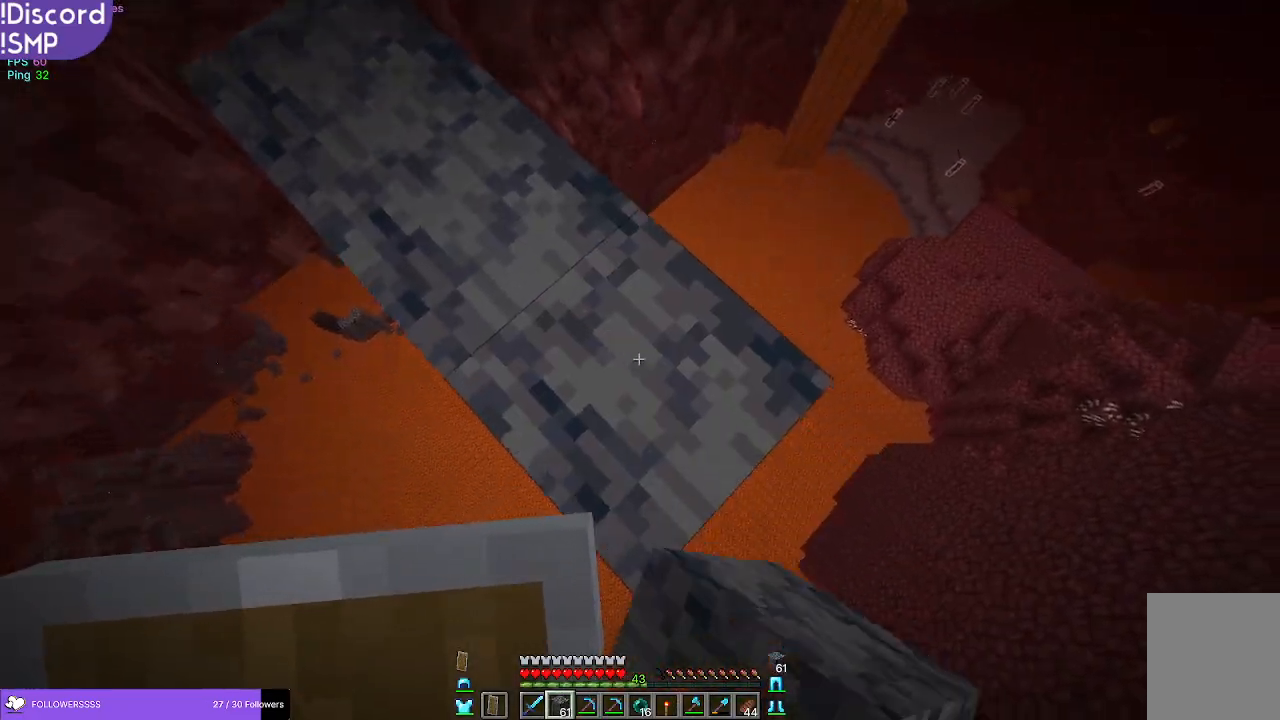
{"keys": ["d", "s"], "mouse": [], "events": [[117, "mouse_right", "down"], [183, "mouse_right", "up"], [333, "mouse_right", "down"], [383, "mouse_right", "up"]]}
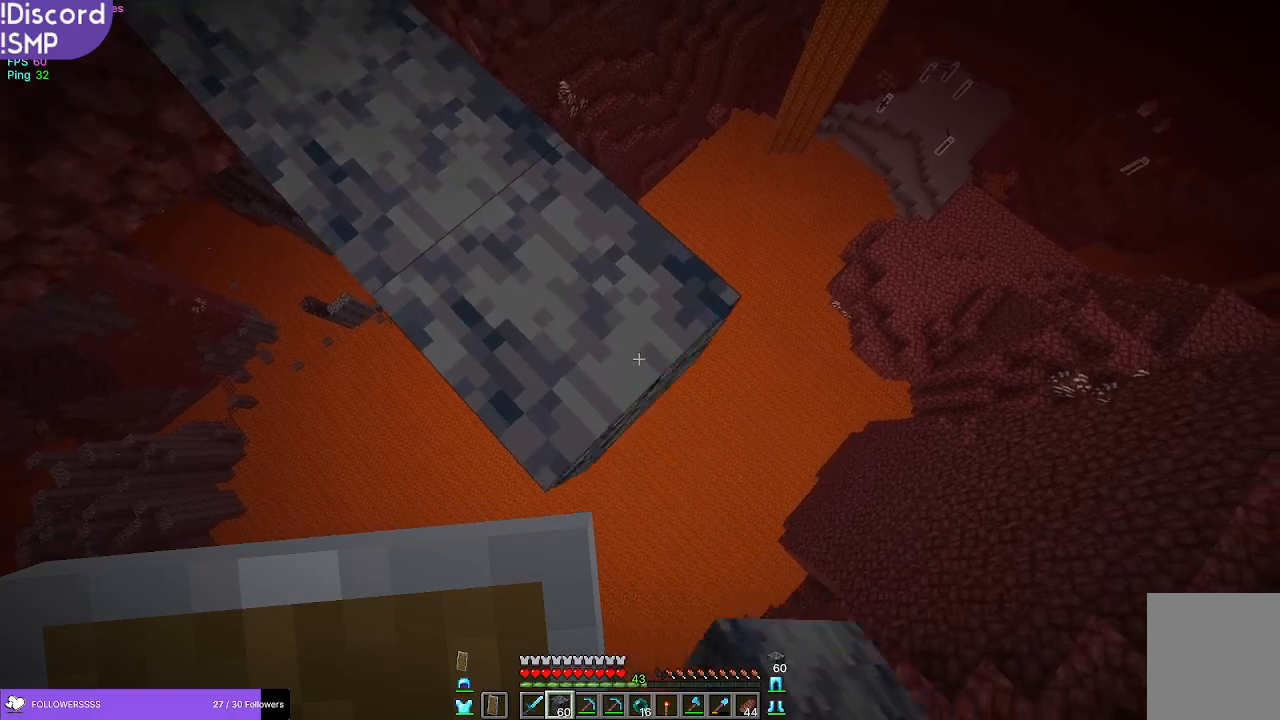
{"keys": ["d", "s"], "mouse": [], "events": [[33, "mouse_right", "down"], [100, "mouse_right", "up"], [233, "mouse_right", "down"], [283, "mouse_right", "up"], [433, "mouse_right", "down"], [483, "mouse_right", "up"]]}
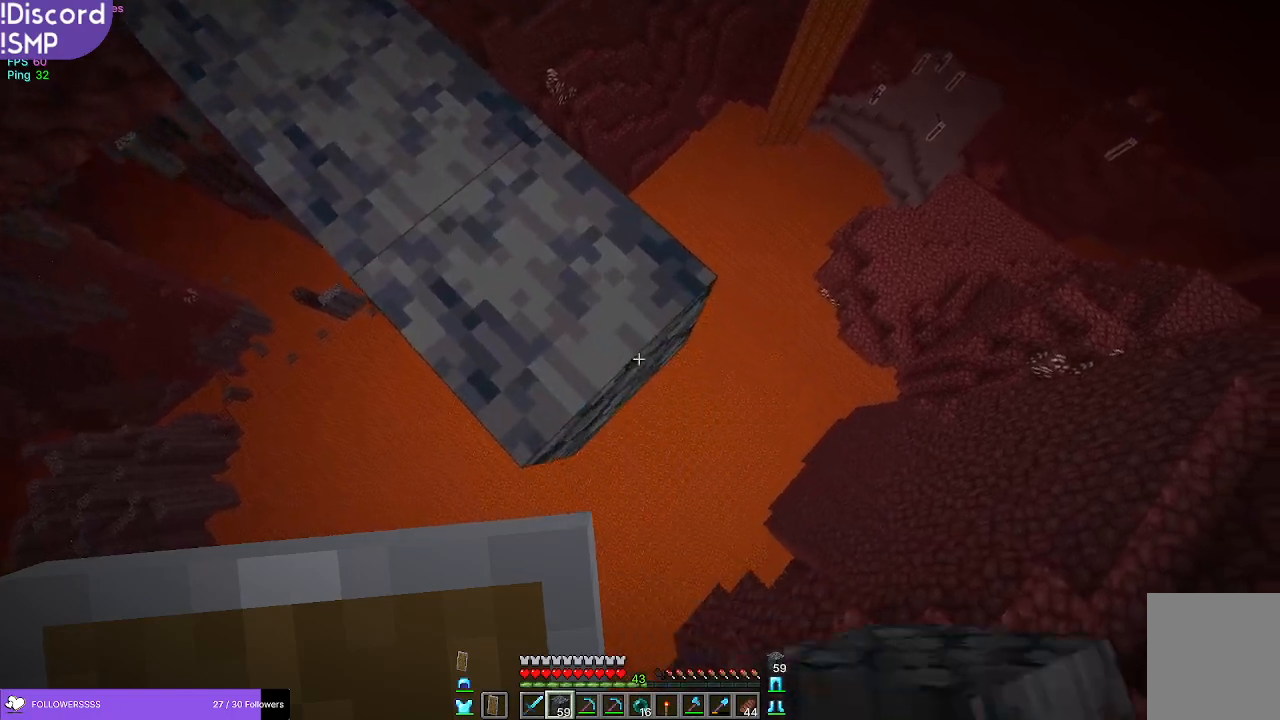
{"keys": ["d", "s"], "mouse": [], "events": [[133, "mouse_right", "down"], [200, "mouse_right", "up"], [333, "mouse_right", "down"], [400, "mouse_right", "up"]]}
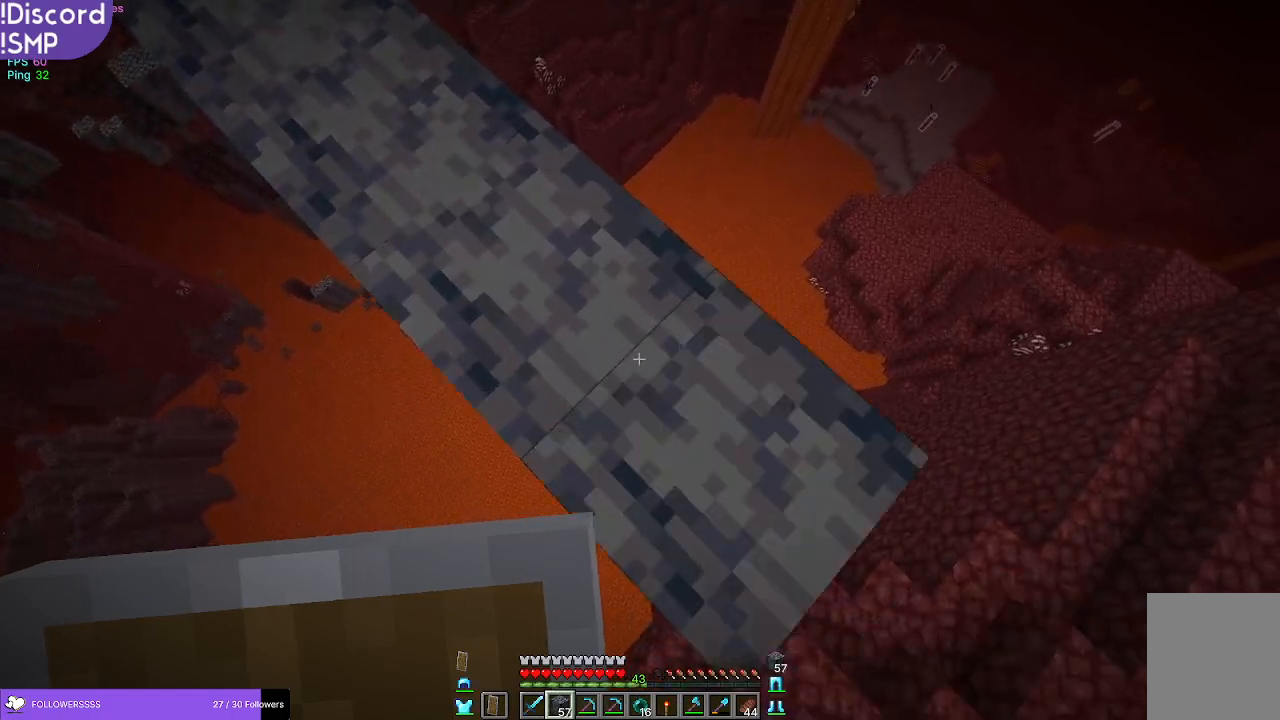
{"keys": ["d", "s"], "mouse": ["right"], "events": [[67, "mouse_right", "down"], [117, "mouse_right", "up"], [267, "mouse_right", "down"], [317, "mouse_right", "up"], [450, "mouse_right", "down"]]}
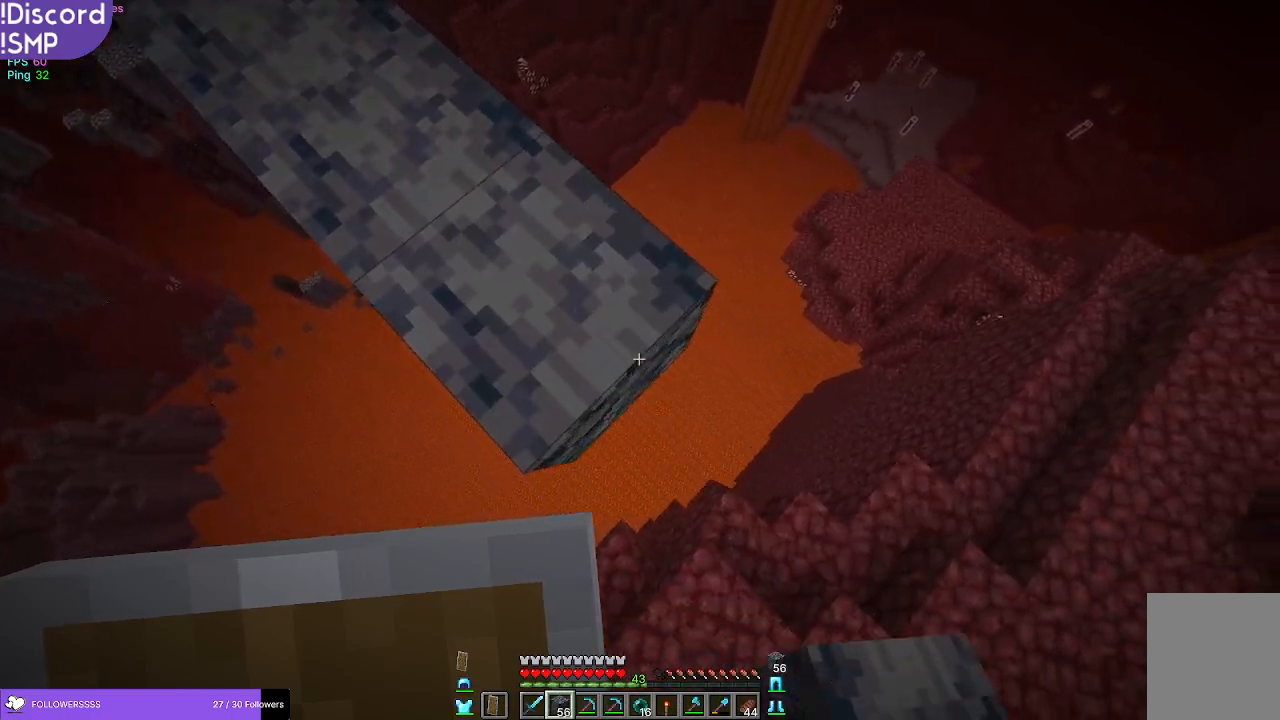
{"keys": ["d", "s"], "mouse": [], "events": [[17, "mouse_right", "up"], [167, "mouse_right", "down"], [233, "mouse_right", "up"]]}
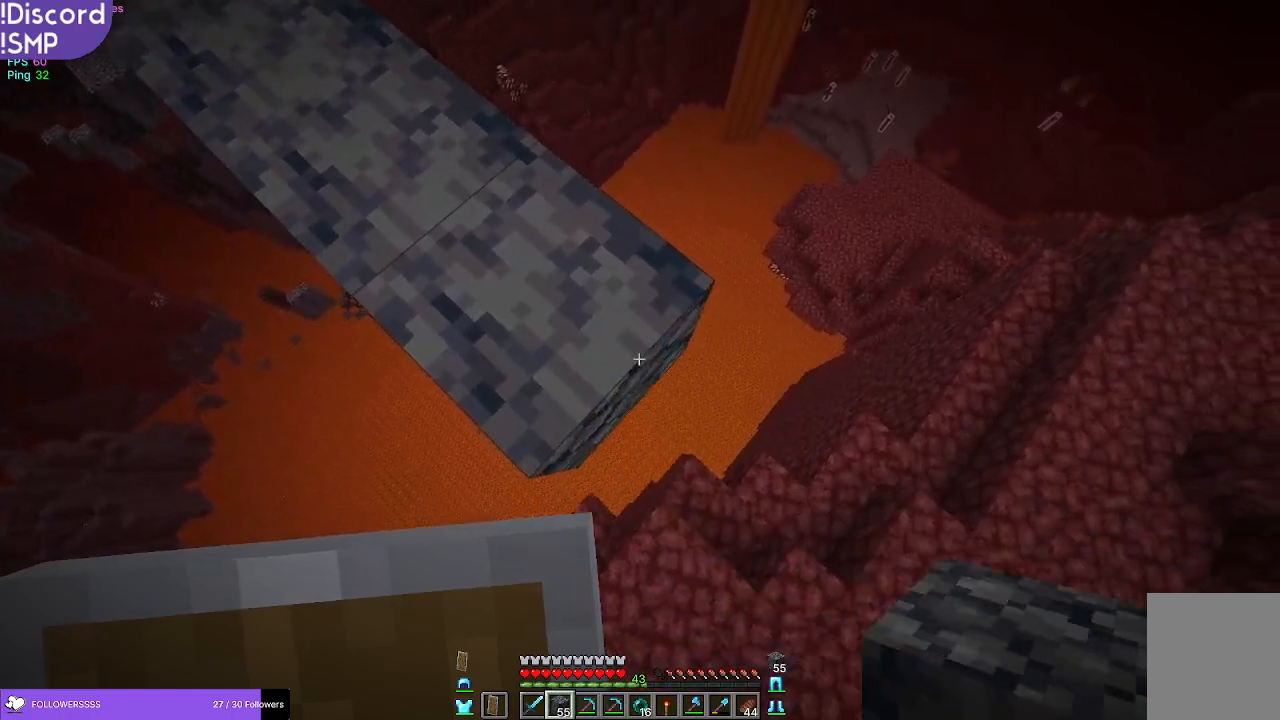
{"keys": ["d", "s"], "mouse": ["right"], "events": [[83, "mouse_right", "down"], [150, "mouse_right", "up"], [283, "mouse_right", "down"], [350, "mouse_right", "up"], [467, "mouse_right", "down"]]}
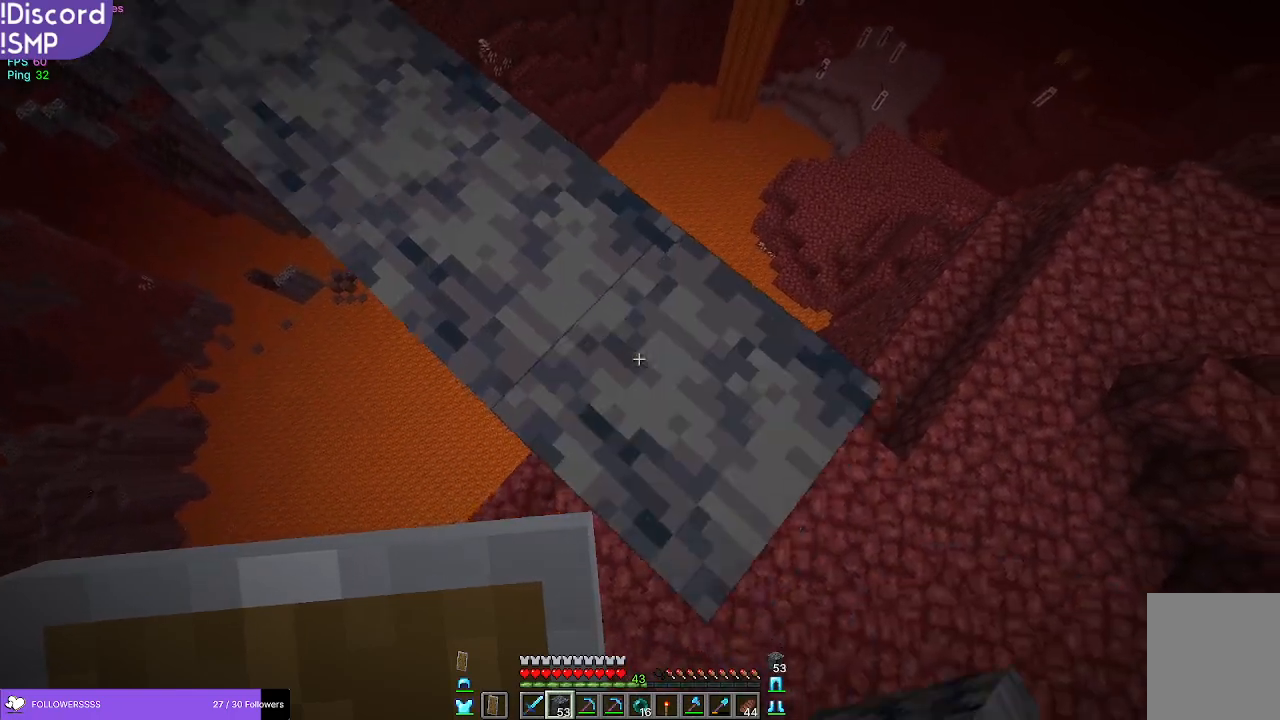
{"keys": ["d", "s"], "mouse": [], "events": [[50, "mouse_right", "up"], [200, "mouse_right", "down"], [250, "mouse_right", "up"], [383, "mouse_right", "down"], [433, "mouse_right", "up"]]}
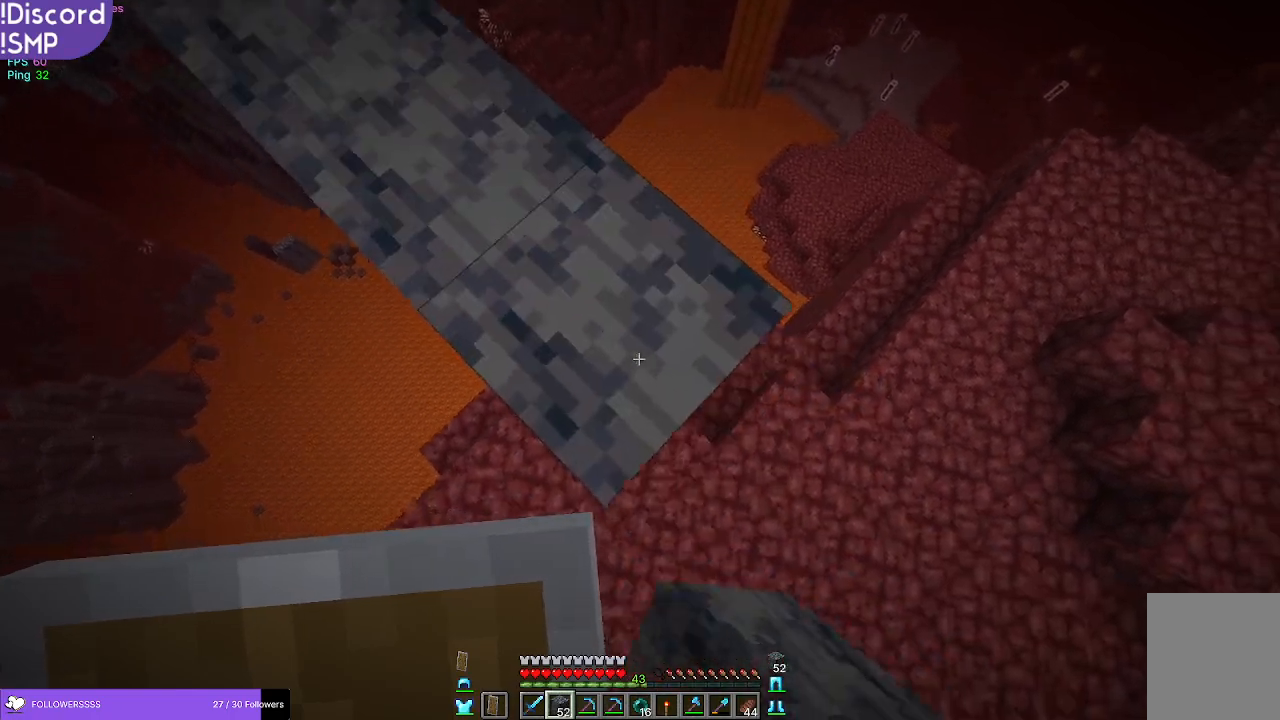
{"keys": ["d", "s"], "mouse": [], "events": [[233, "mouse_right", "down"], [283, "mouse_right", "up"], [433, "mouse_right", "down"], [500, "mouse_right", "up"]]}
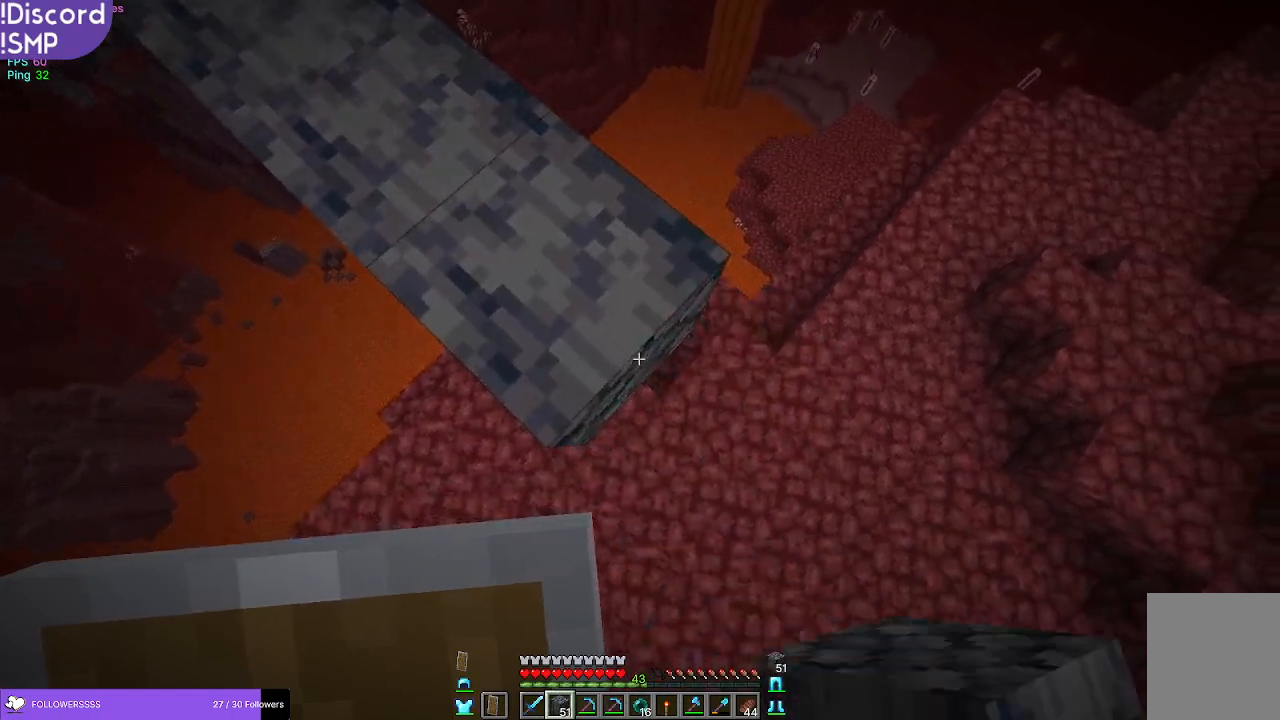
{"keys": ["d", "s"], "mouse": ["right"], "events": [[300, "mouse_right", "down"], [367, "mouse_right", "up"], [500, "mouse_right", "down"]]}
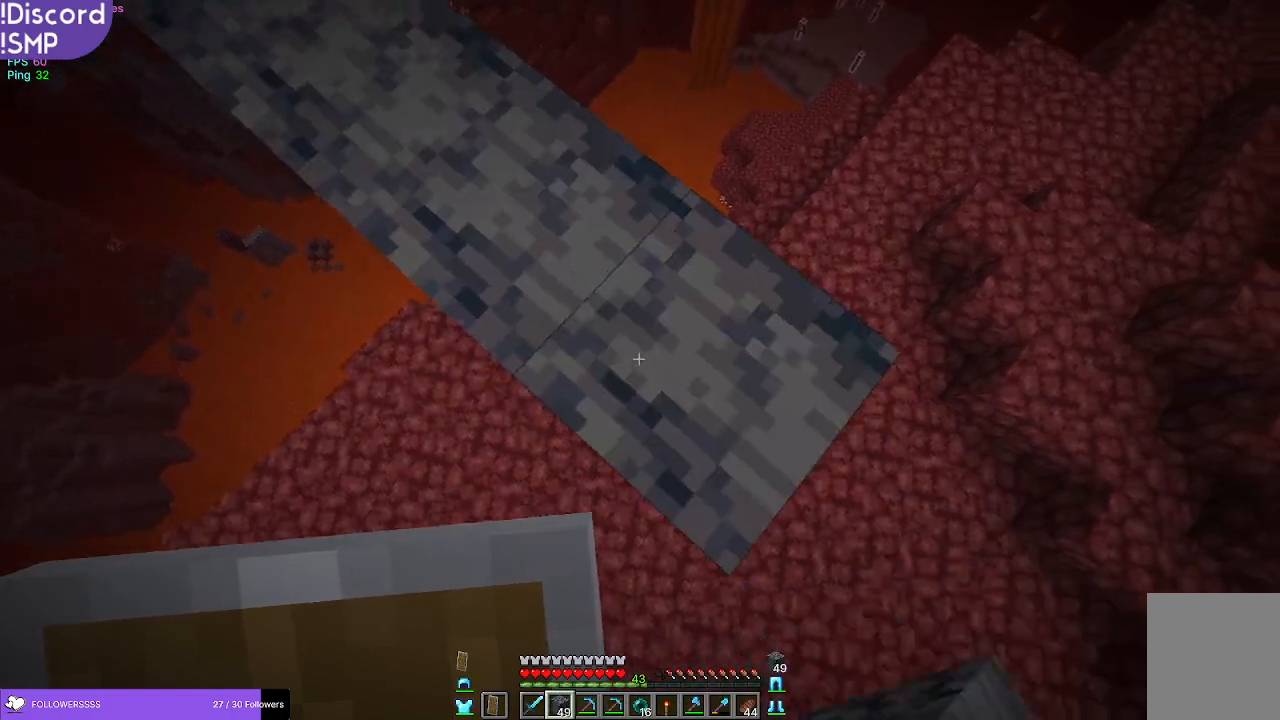
{"keys": ["d", "s"], "mouse": [], "events": [[50, "mouse_right", "up"], [183, "mouse_right", "down"], [233, "mouse_right", "up"], [367, "mouse_right", "down"], [400, "mouse_right", "up"]]}
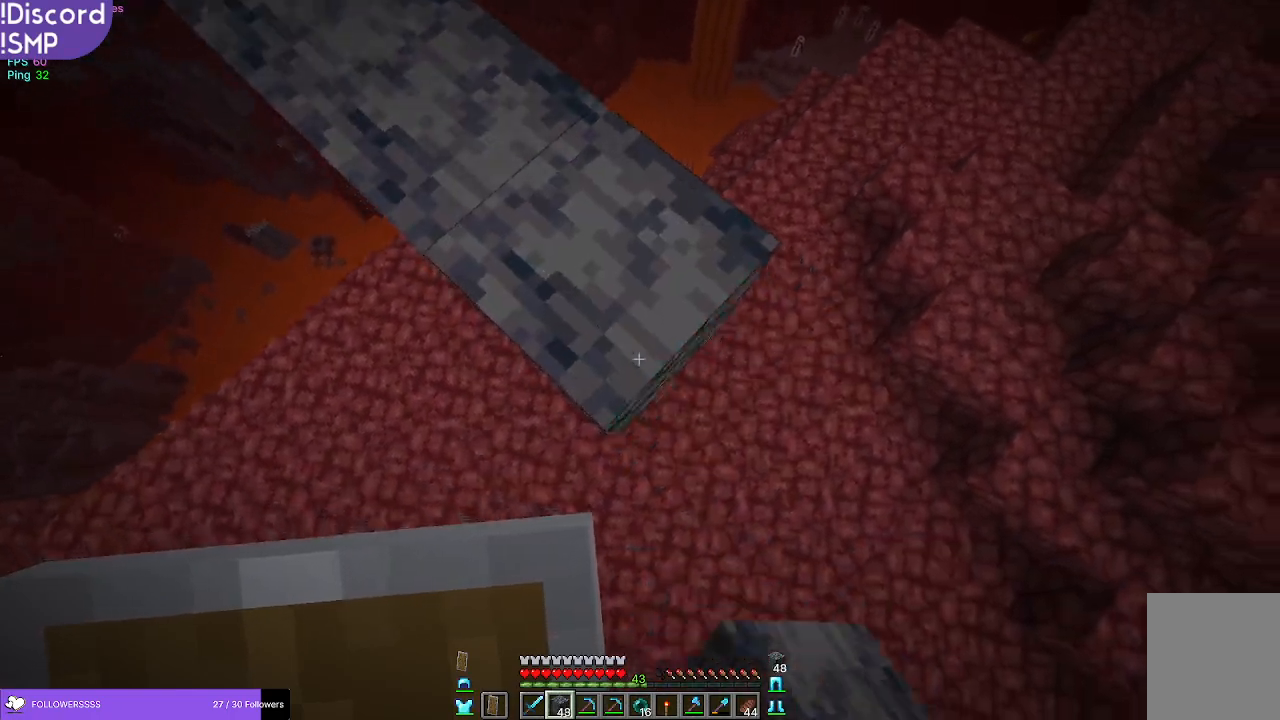
{"keys": ["d", "s"], "mouse": [], "events": [[17, "mouse_right", "down"], [67, "mouse_right", "up"], [183, "mouse_right", "down"], [233, "mouse_right", "up"], [367, "mouse_right", "down"], [433, "mouse_right", "up"]]}
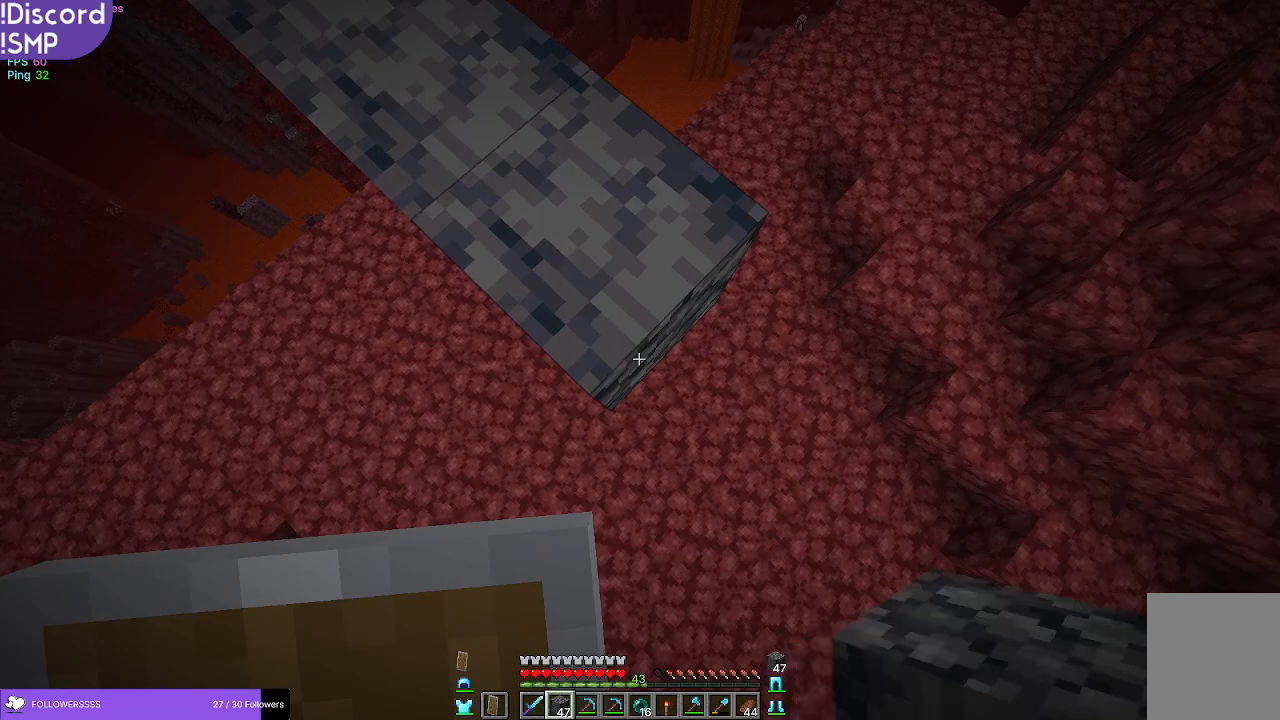
{"keys": ["d", "s"], "mouse": [], "events": [[50, "mouse_right", "down"], [117, "mouse_right", "up"], [400, "mouse_right", "down"], [450, "mouse_right", "up"]]}
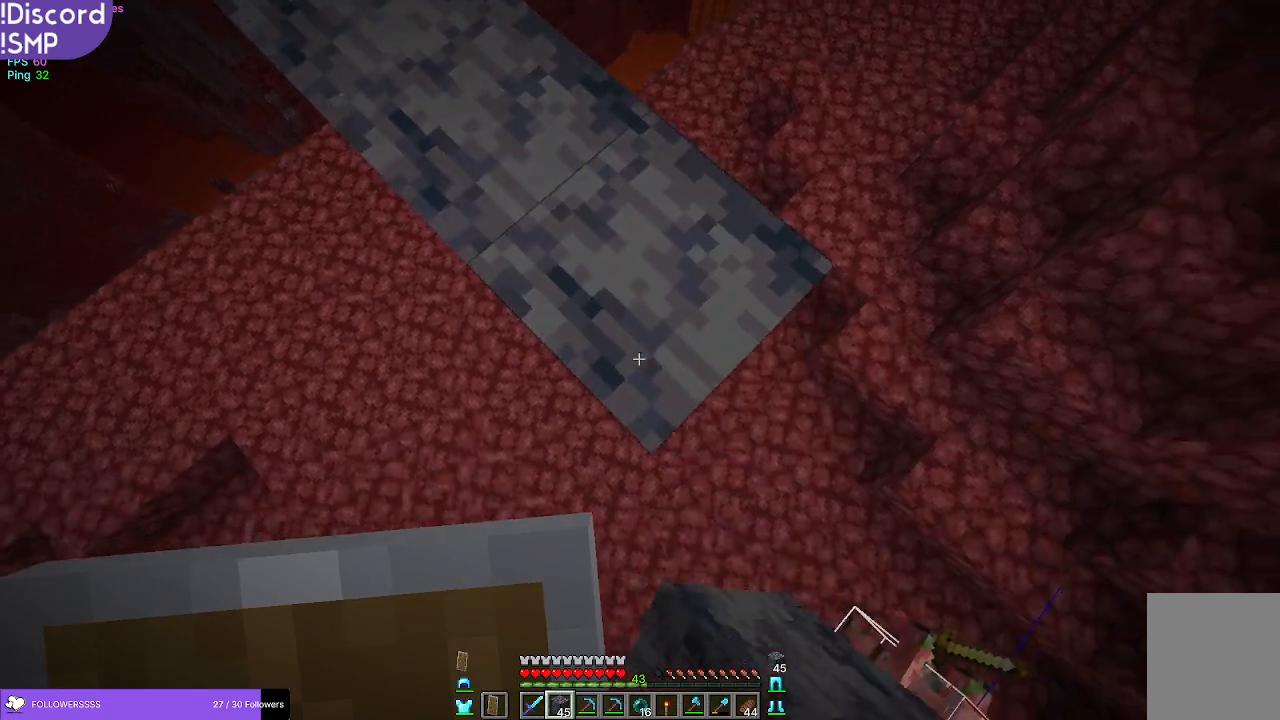
{"keys": ["d", "s"], "mouse": ["right"], "events": [[100, "mouse_right", "down"], [317, "mouse_right", "up"], [467, "mouse_right", "down"]]}
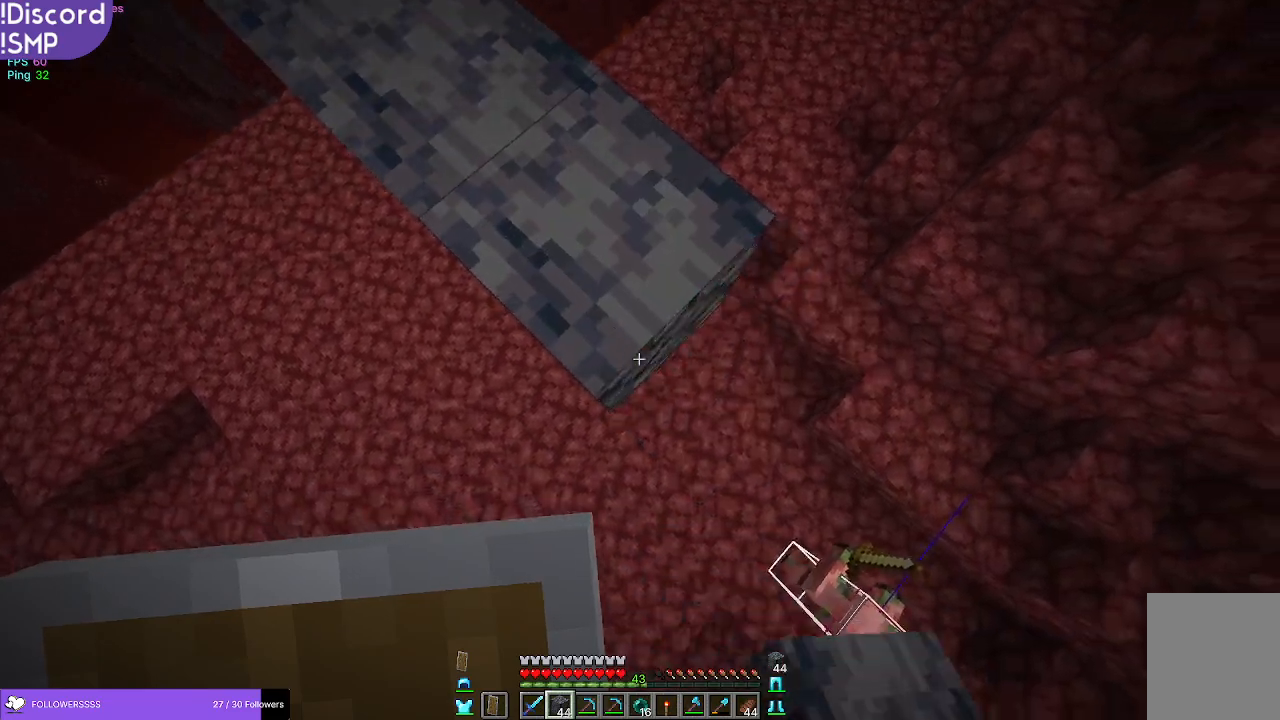
{"keys": ["d", "s"], "mouse": [], "events": [[67, "mouse_right", "up"], [183, "mouse_right", "down"], [250, "mouse_right", "up"], [417, "mouse_right", "down"], [467, "mouse_right", "up"]]}
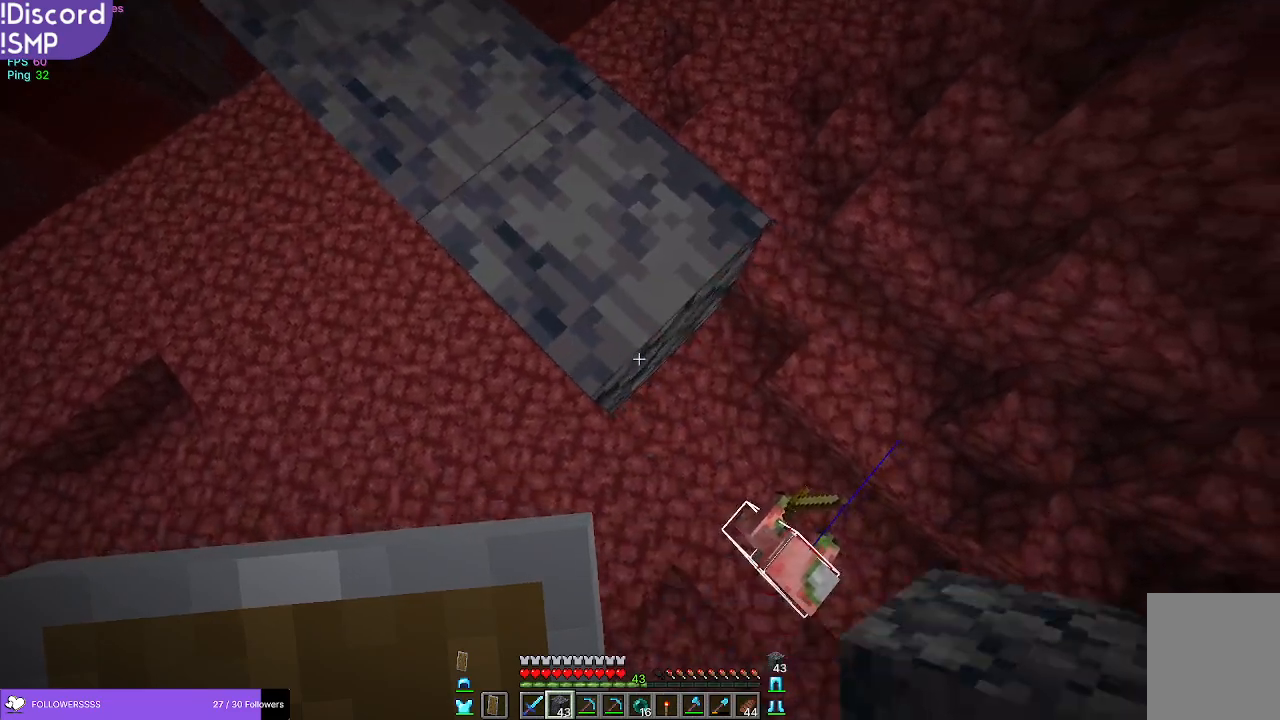
{"keys": [], "mouse": [], "events": [[100, "mouse_right", "down"], [167, "mouse_right", "up"], [283, "mouse_right", "down"], [333, "mouse_right", "up"], [333, "s", "up"], [383, "d", "up"]]}
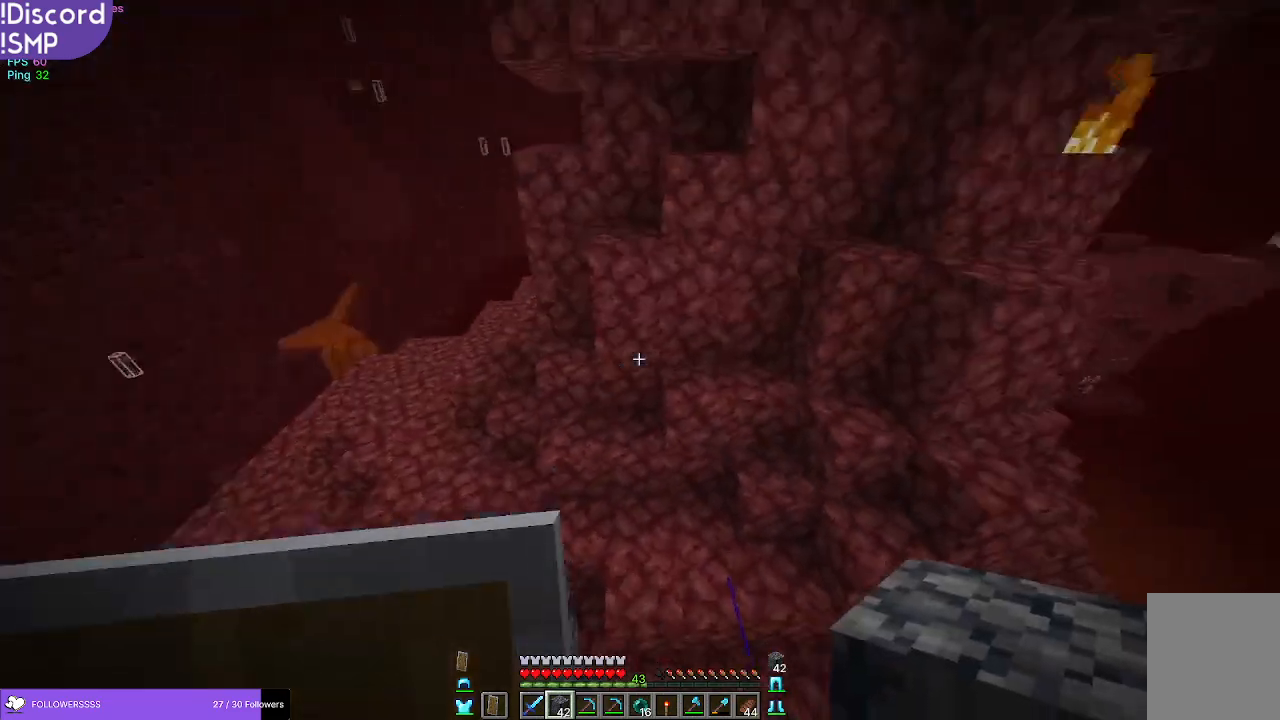
{"keys": ["w"], "mouse": [], "events": [[50, "a", "down"], [183, "a", "up"], [433, "w", "down"]]}
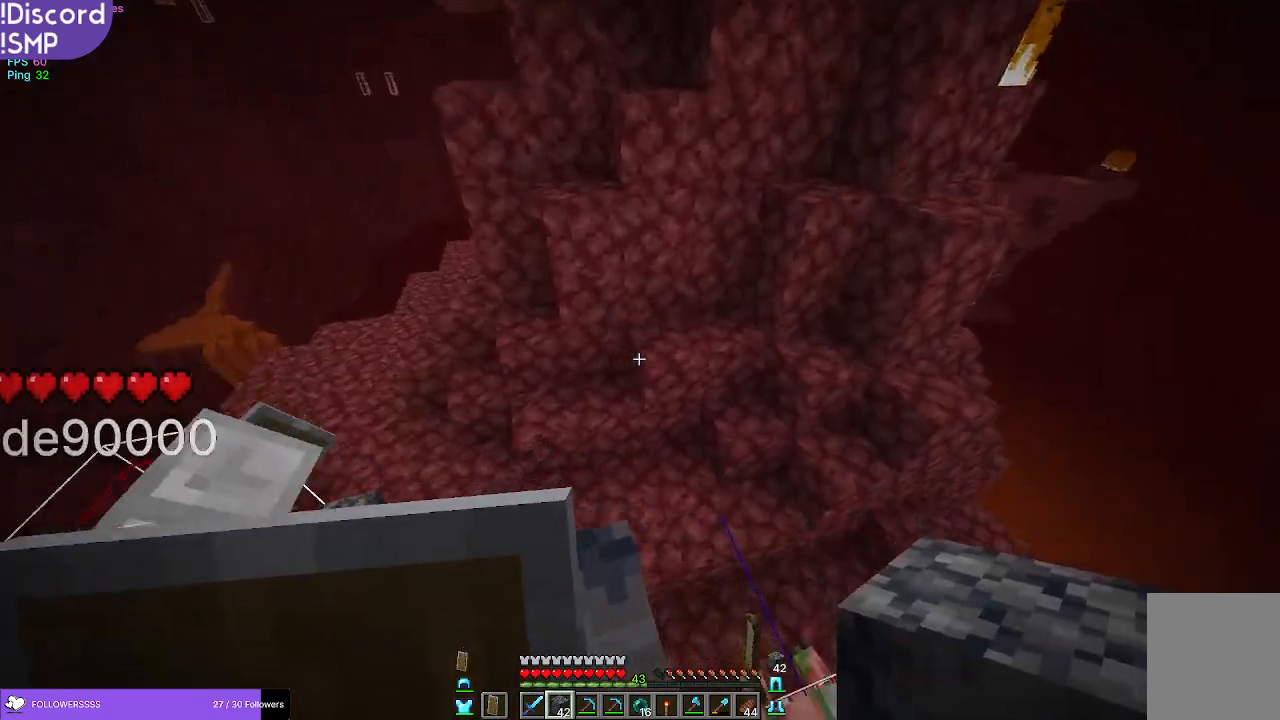
{"keys": ["w"], "mouse": [], "events": []}
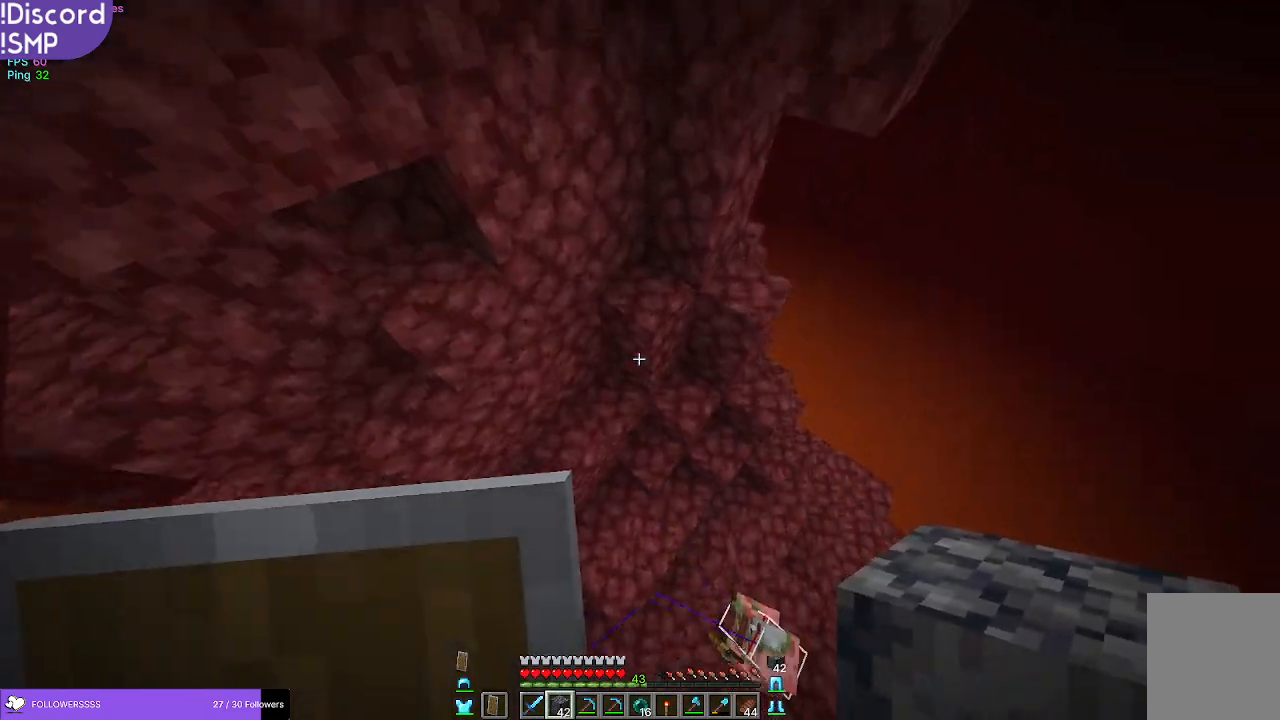
{"keys": ["d", "w"], "mouse": [], "events": [[300, "d", "down"]]}
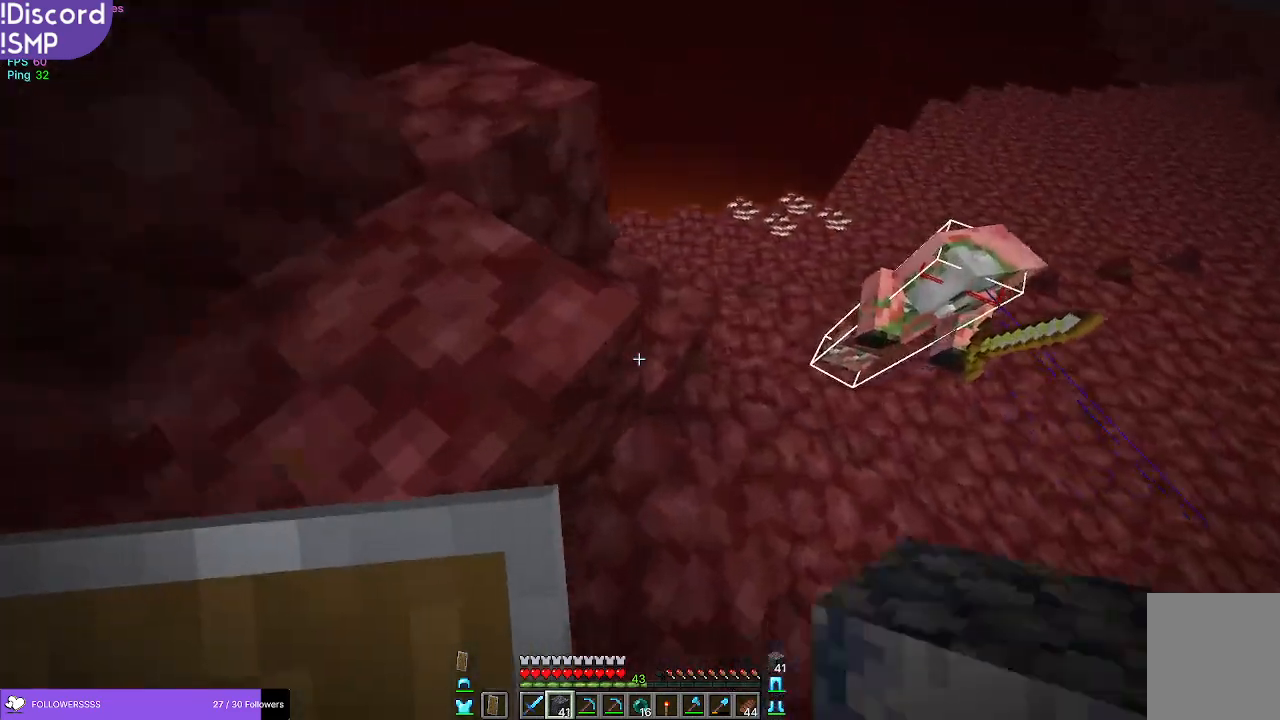
{"keys": ["d", "w"], "mouse": [], "events": [[17, "d", "up"], [300, "d", "down"]]}
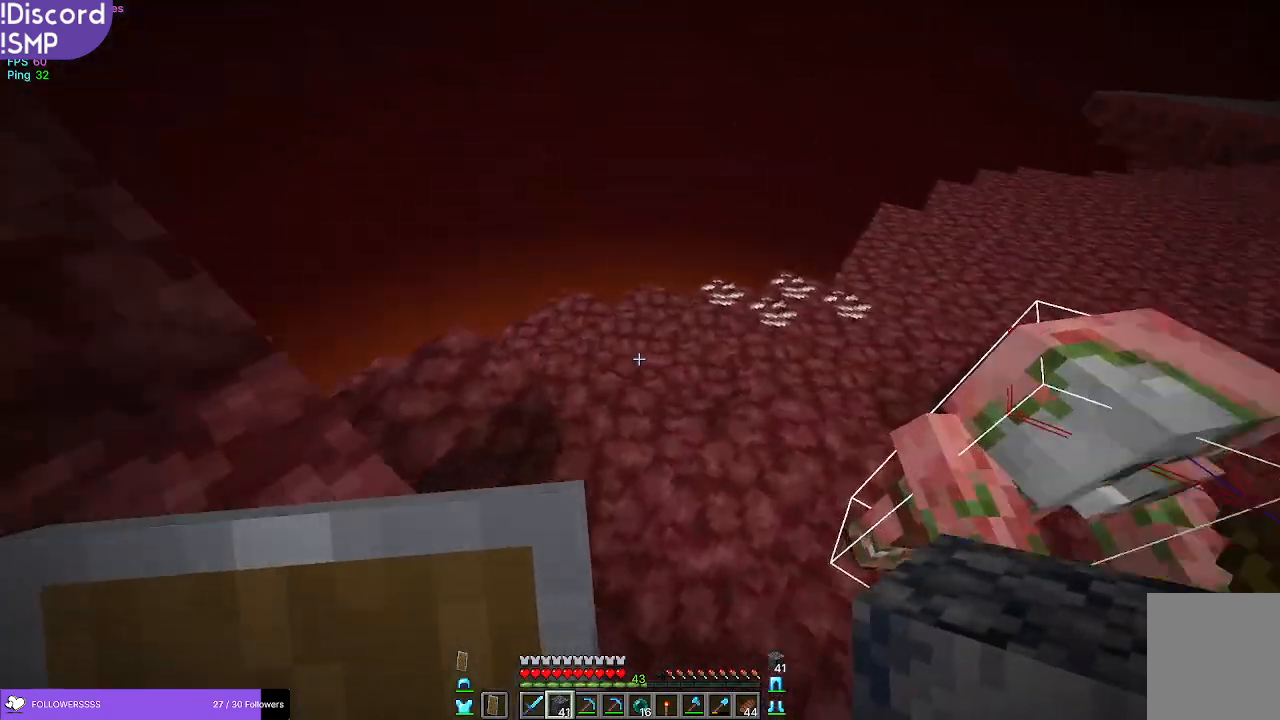
{"keys": ["w"], "mouse": [], "events": [[50, "d", "up"]]}
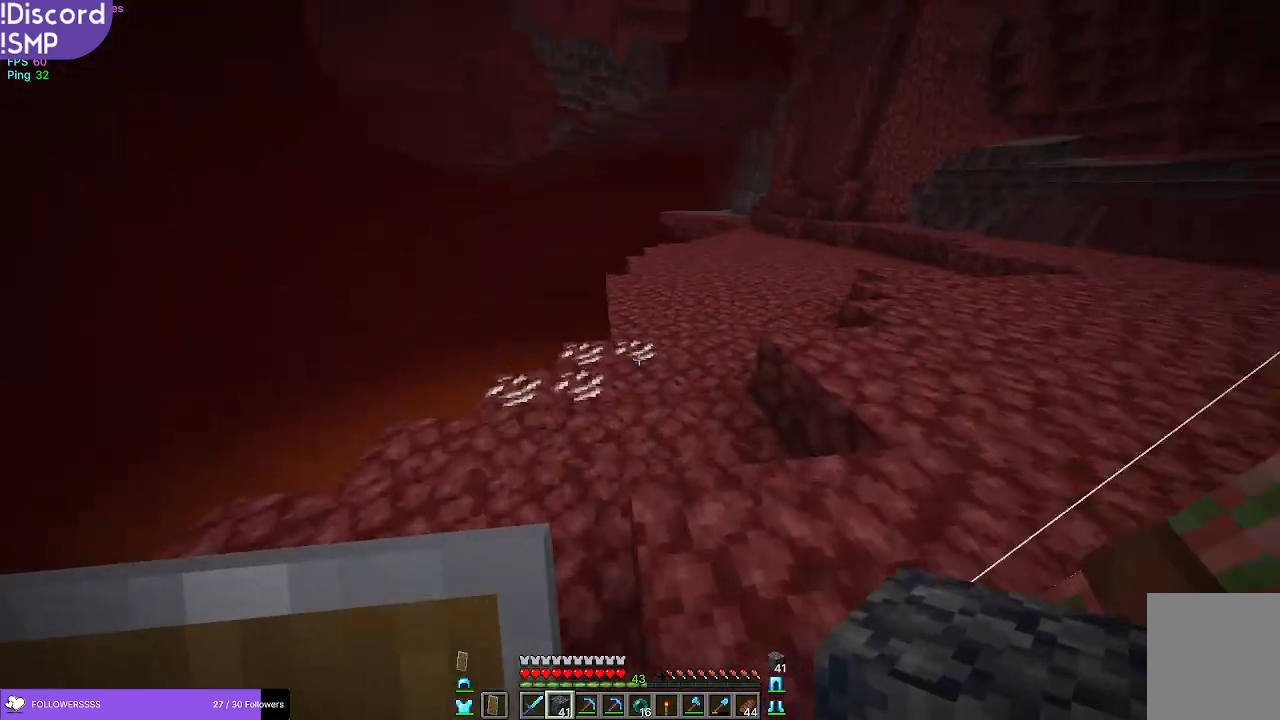
{"keys": ["w"], "mouse": [], "events": []}
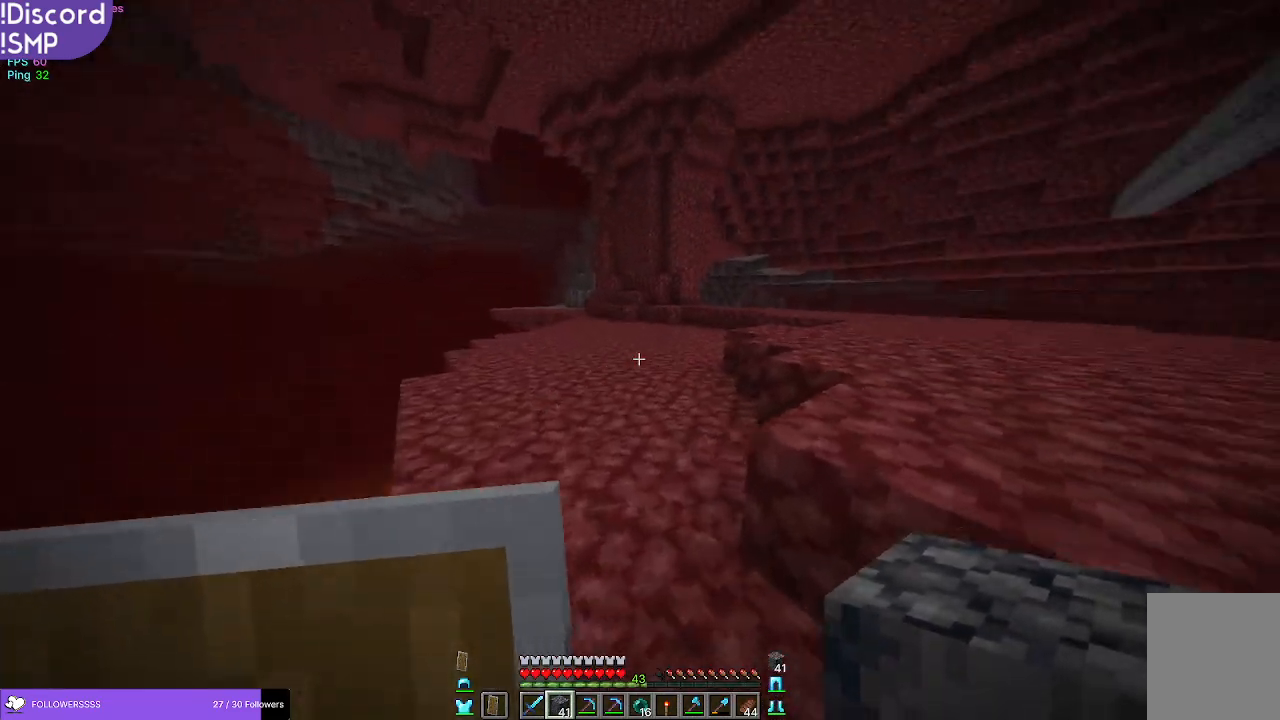
{"keys": ["w"], "mouse": [], "events": []}